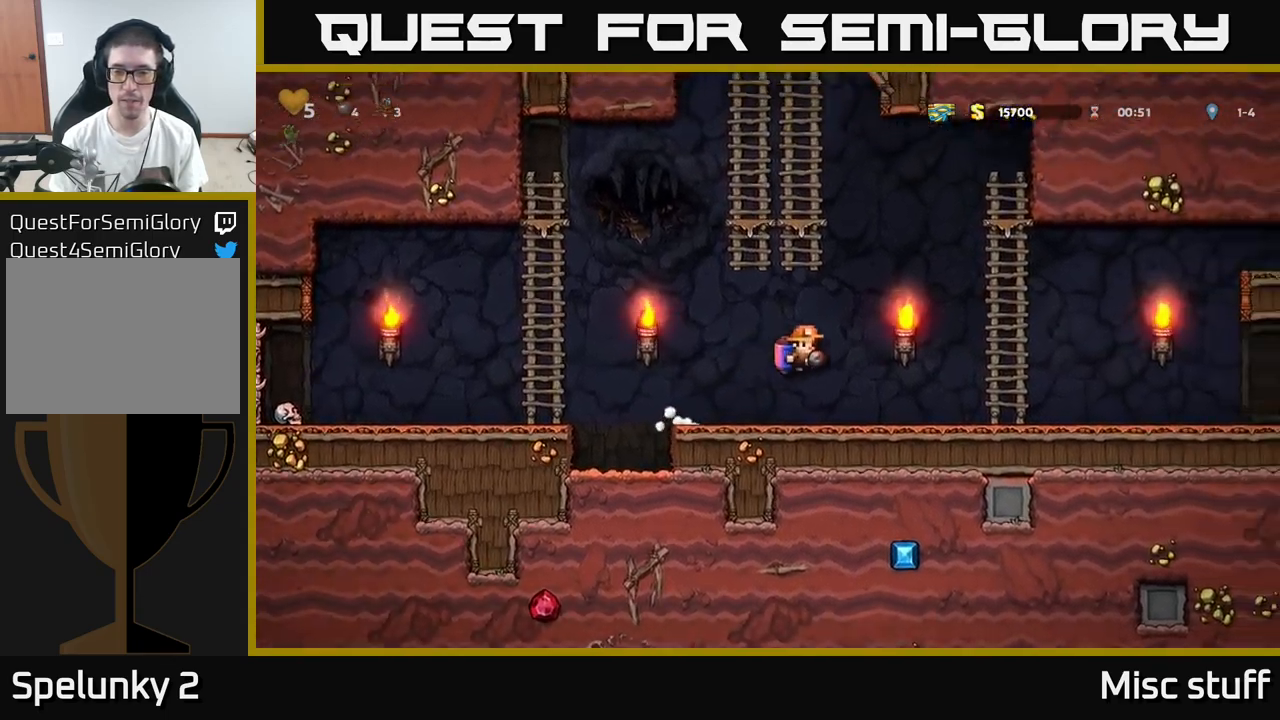
Gameplay with a controller (Xbox layout); each line is a JSON object with the inputs held at the frame after it. "events" lists button and stick changes between this image and that frame as [ms after this image, input, new state], when the widget could be followed in between. Not read: right_stick.
{"buttons": ["DPAD_RIGHT"], "left_stick": "center", "events": [[317, "A", "down"], [383, "A", "up"]]}
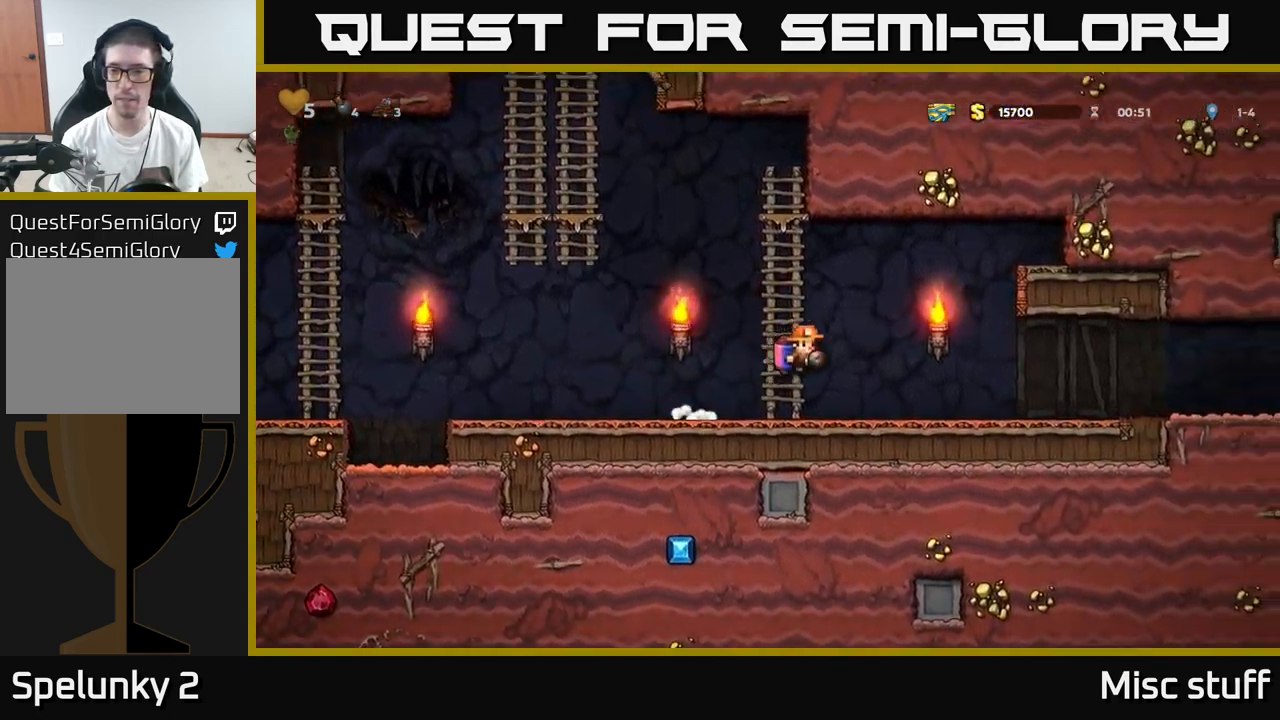
{"buttons": ["DPAD_RIGHT"], "left_stick": "center", "events": []}
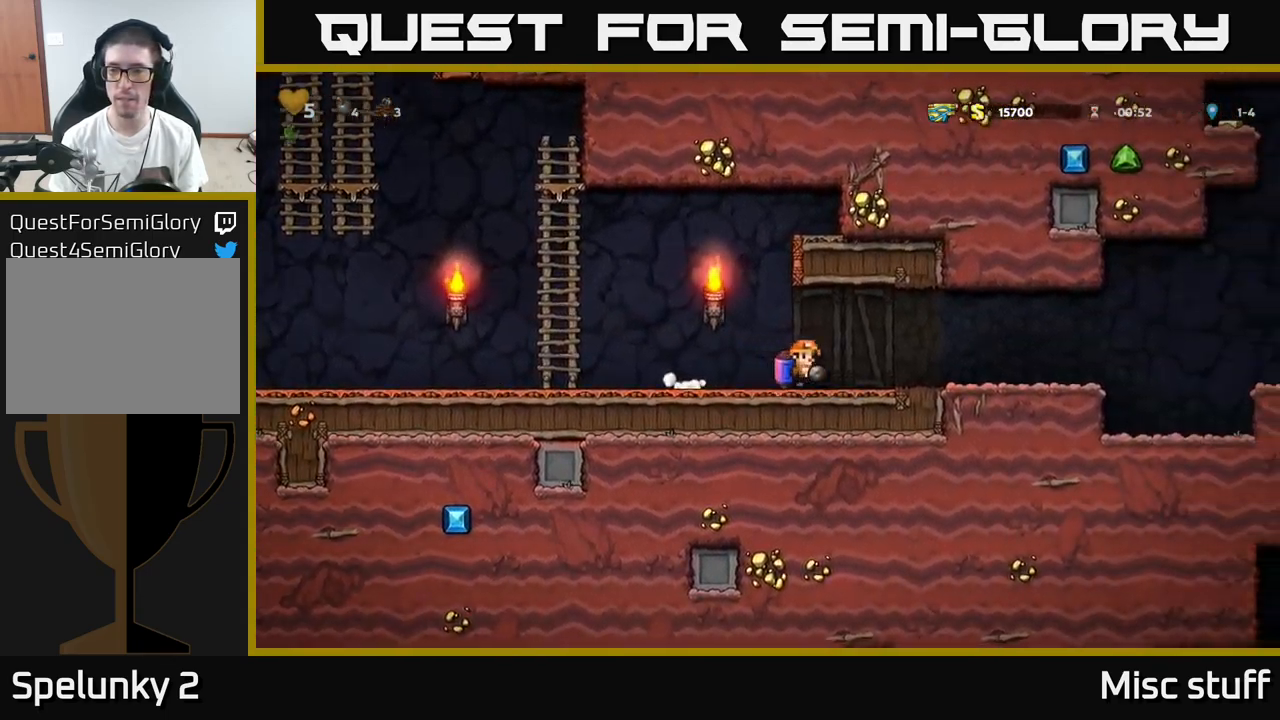
{"buttons": ["DPAD_LEFT"], "left_stick": "center", "events": [[333, "DPAD_RIGHT", "up"], [467, "DPAD_LEFT", "down"]]}
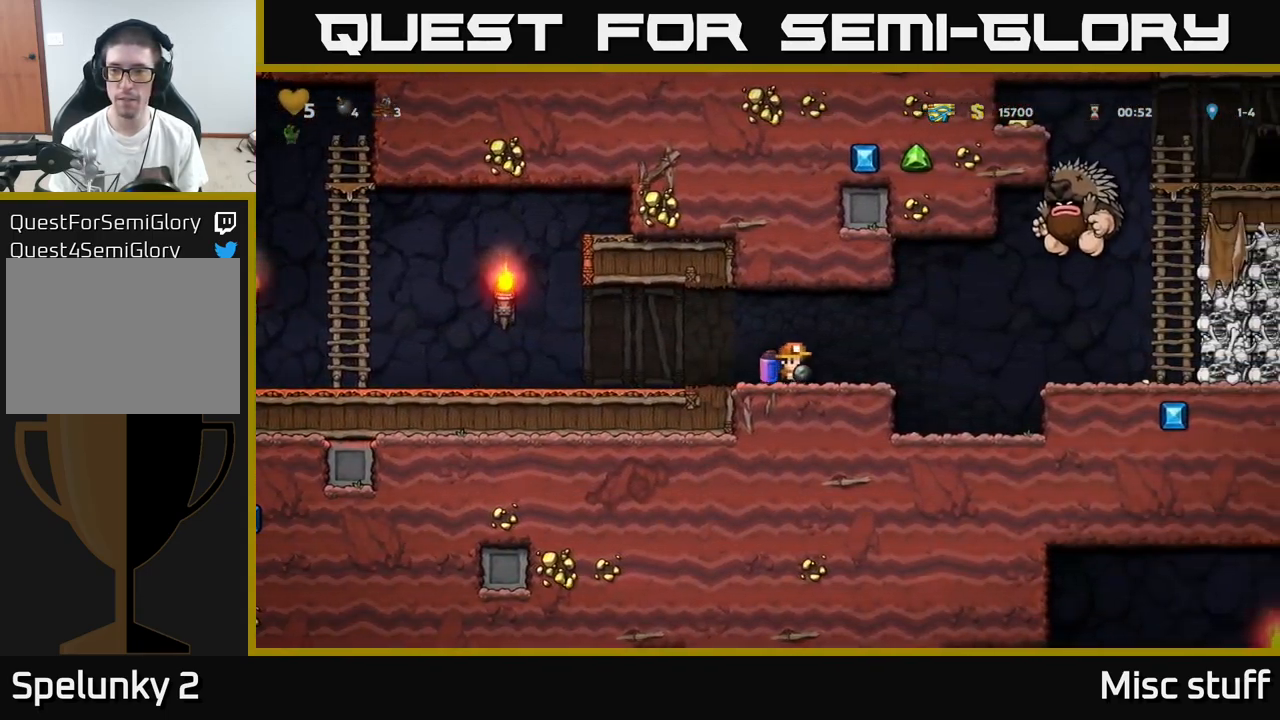
{"buttons": ["DPAD_LEFT"], "left_stick": "center", "events": []}
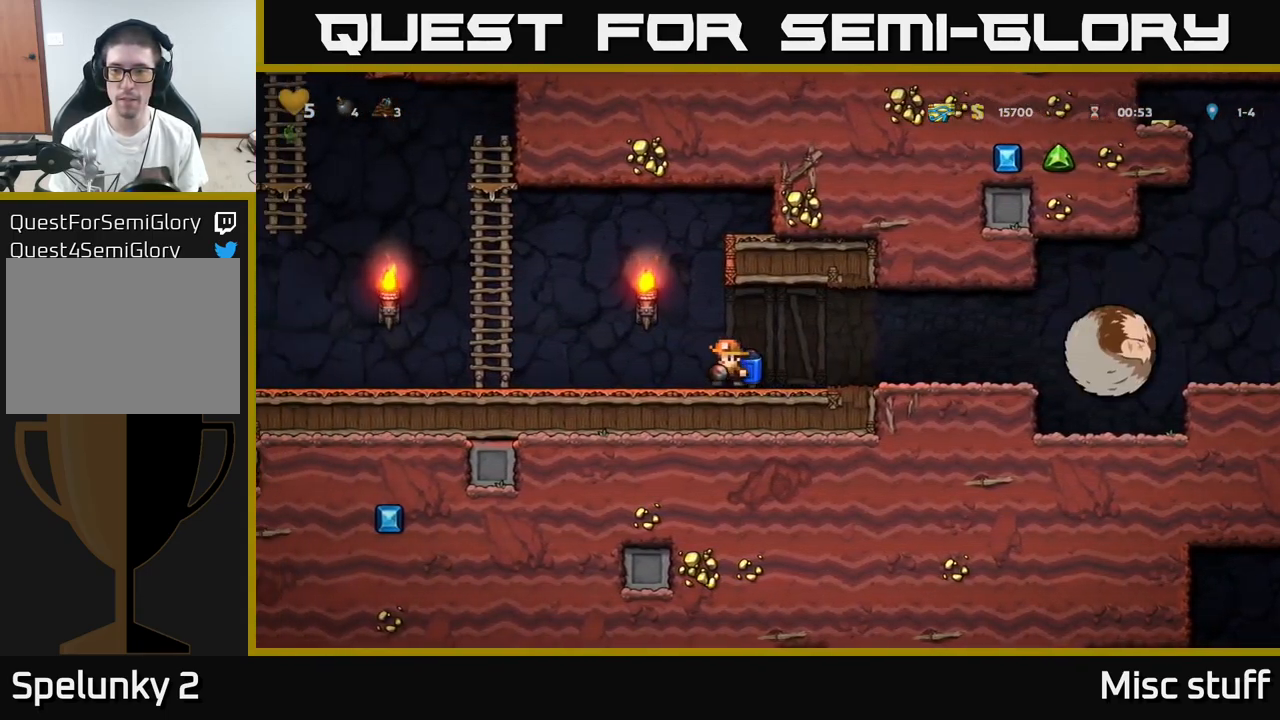
{"buttons": ["DPAD_RIGHT"], "left_stick": "center", "events": [[450, "DPAD_LEFT", "up"], [500, "DPAD_RIGHT", "down"]]}
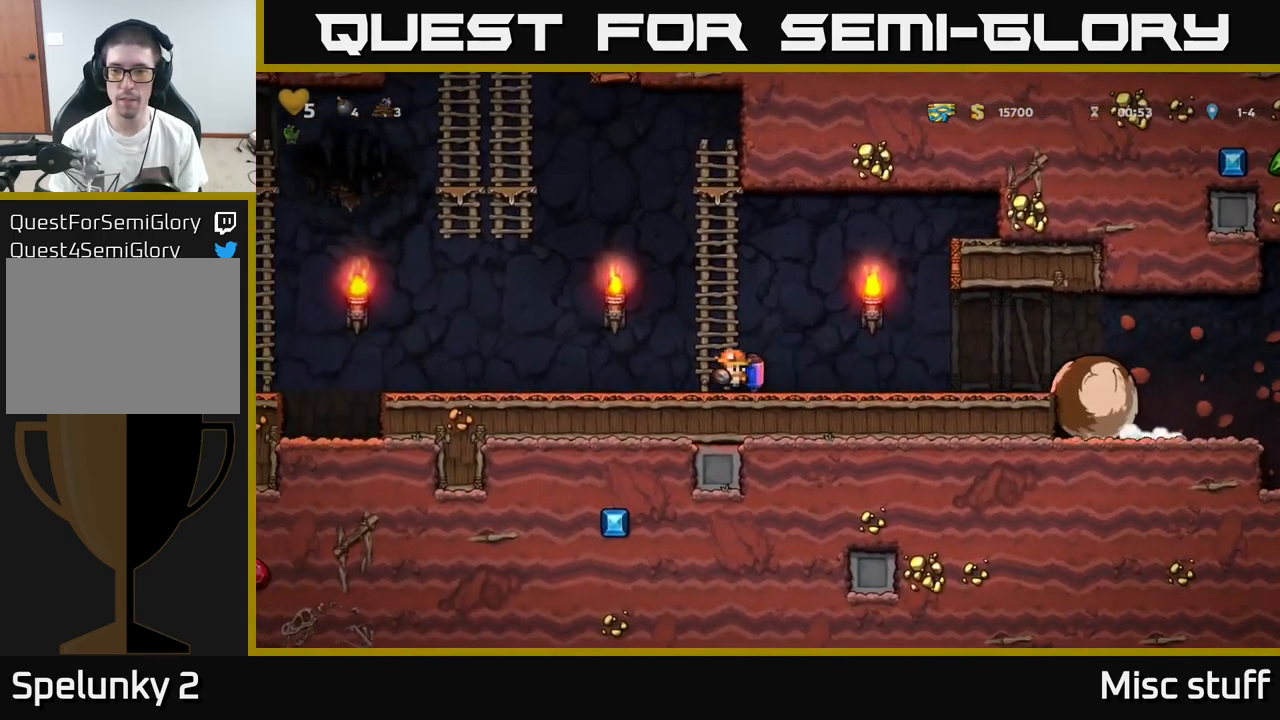
{"buttons": ["A", "DPAD_LEFT"], "left_stick": "center", "events": [[50, "X", "down"], [100, "X", "up"], [117, "DPAD_RIGHT", "up"], [150, "DPAD_LEFT", "down"], [483, "A", "down"]]}
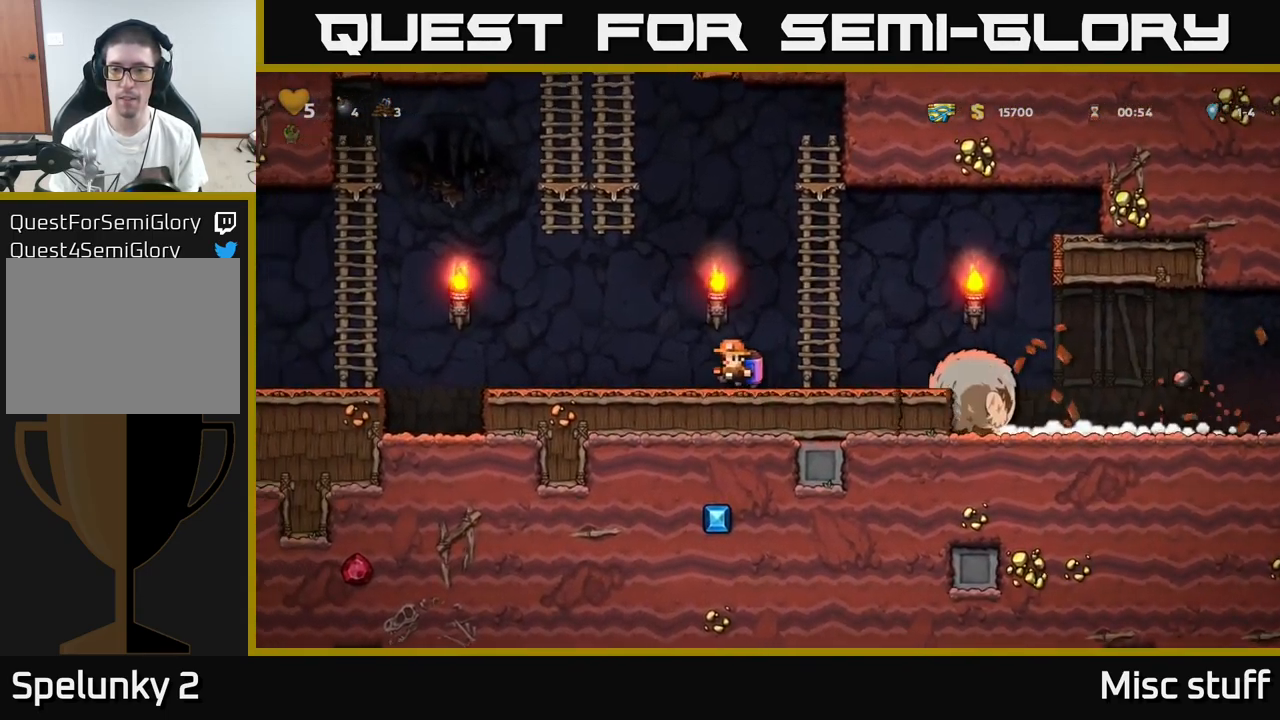
{"buttons": ["DPAD_RIGHT"], "left_stick": "center", "events": [[50, "DPAD_LEFT", "up"], [83, "DPAD_RIGHT", "down"], [117, "A", "up"], [167, "A", "down"], [250, "A", "up"]]}
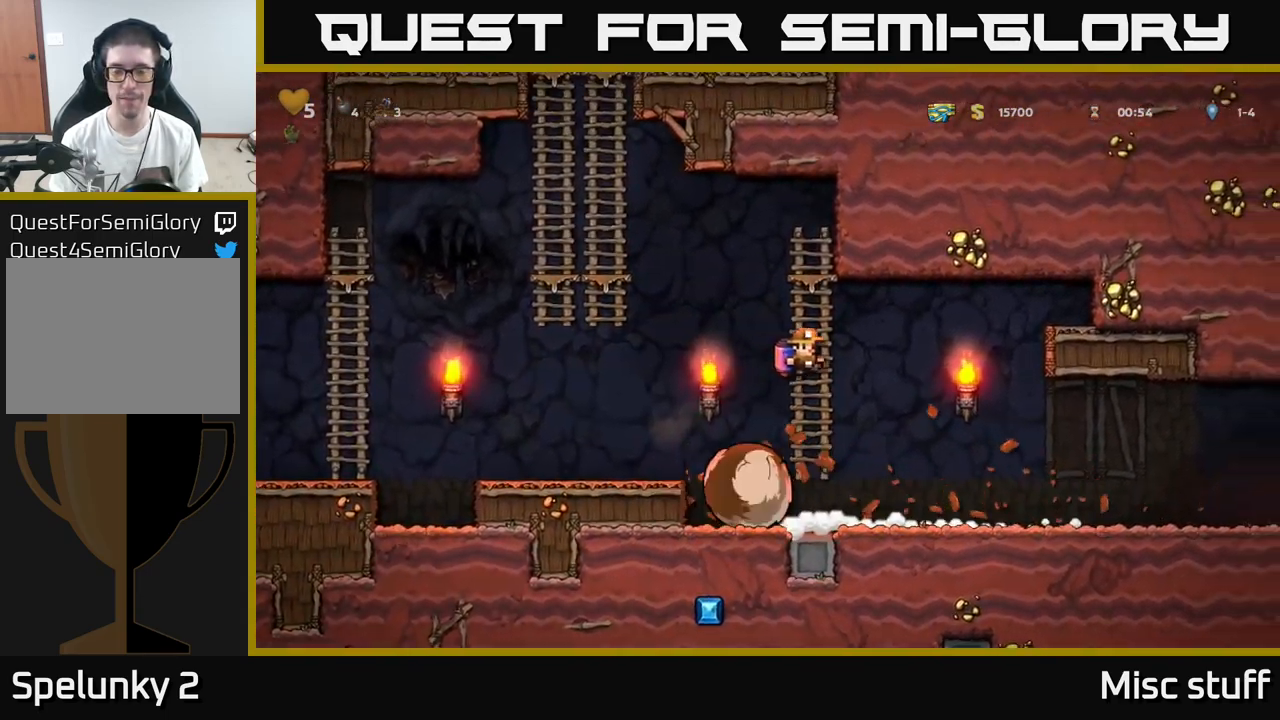
{"buttons": ["DPAD_RIGHT"], "left_stick": "center", "events": [[450, "A", "down"], [500, "A", "up"]]}
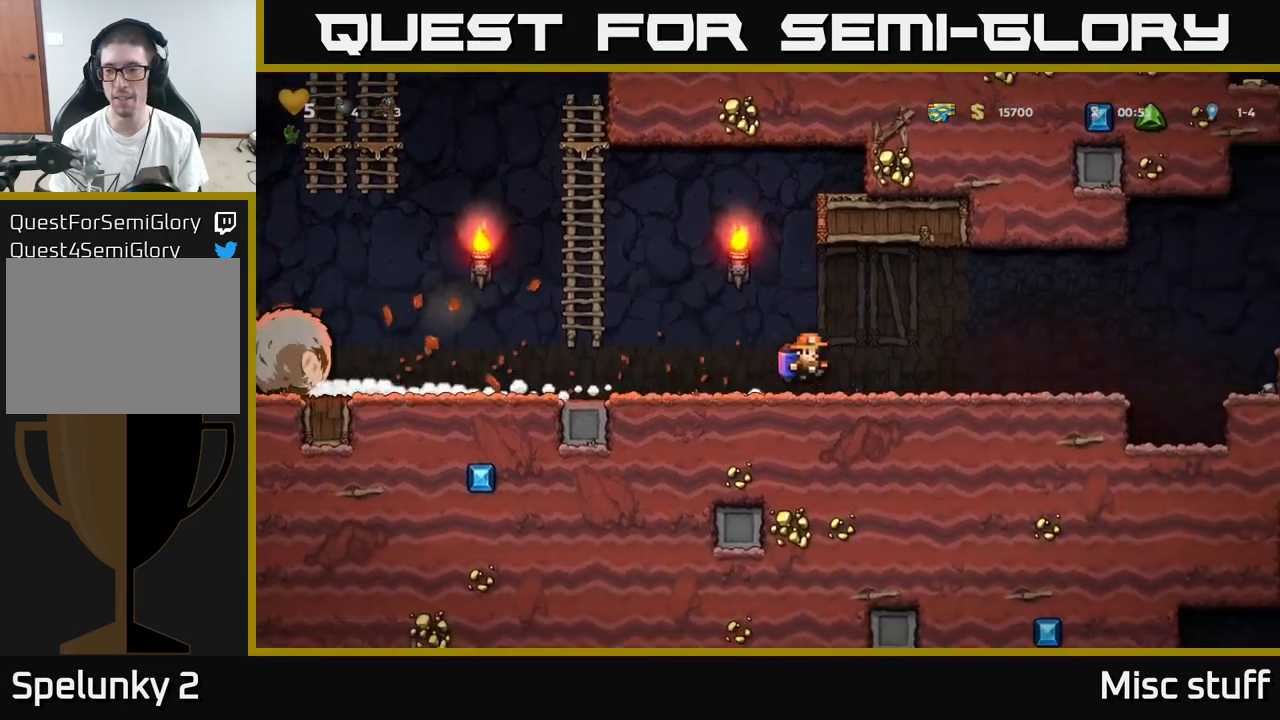
{"buttons": ["A", "DPAD_RIGHT"], "left_stick": "center", "events": [[434, "A", "down"]]}
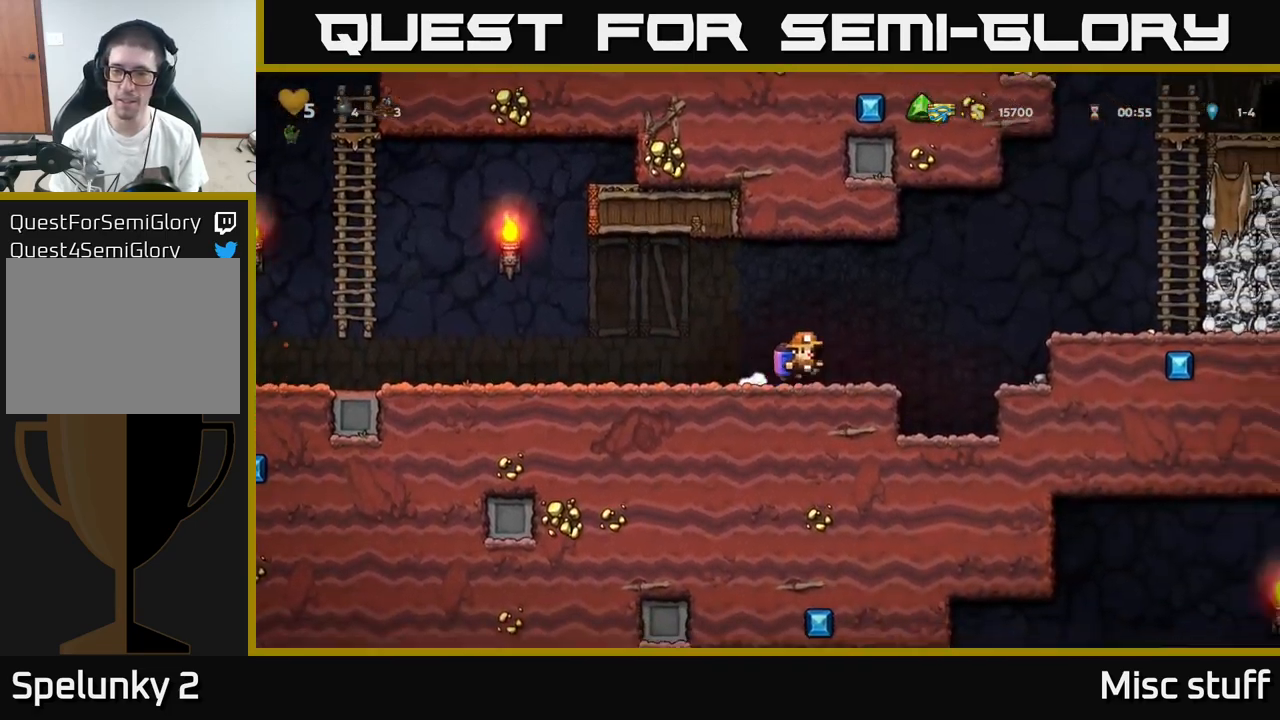
{"buttons": ["DPAD_DOWN"], "left_stick": "center", "events": [[100, "A", "up"], [450, "DPAD_DOWN", "down"], [467, "DPAD_RIGHT", "up"]]}
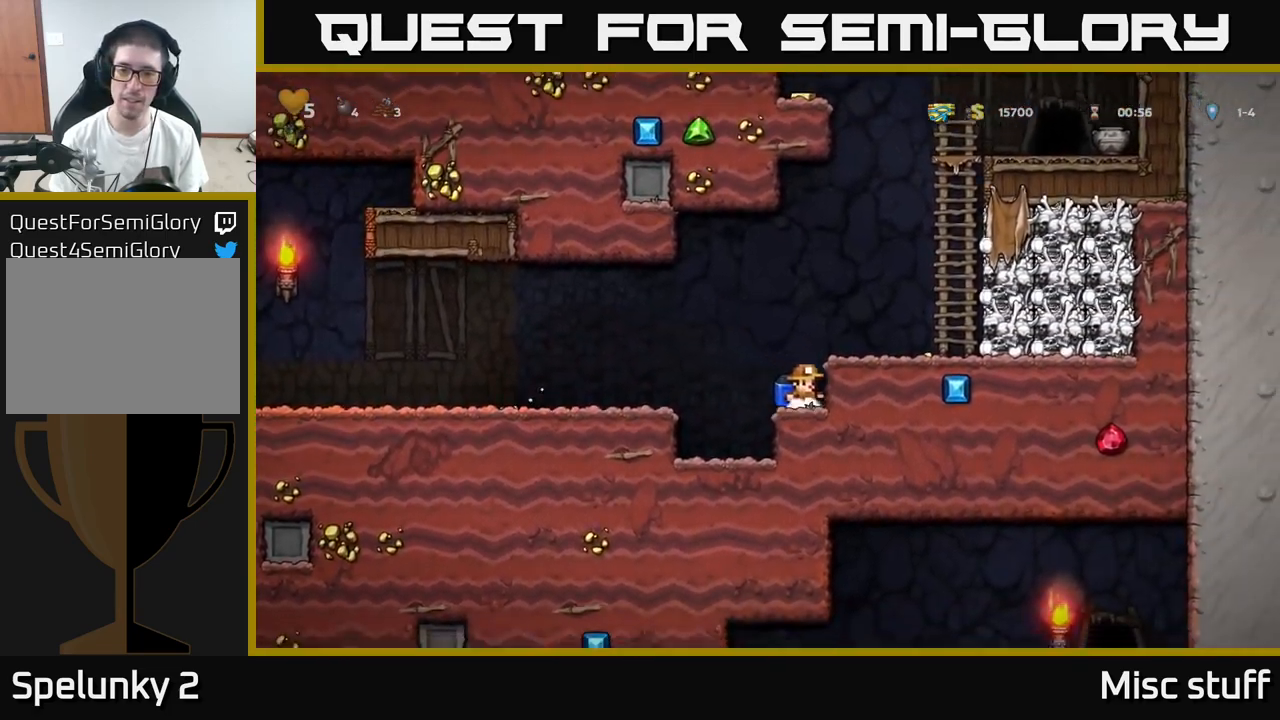
{"buttons": ["DPAD_LEFT"], "left_stick": "center", "events": [[117, "X", "down"], [184, "DPAD_DOWN", "up"], [184, "DPAD_LEFT", "down"], [184, "X", "up"], [250, "A", "down"], [400, "A", "up"]]}
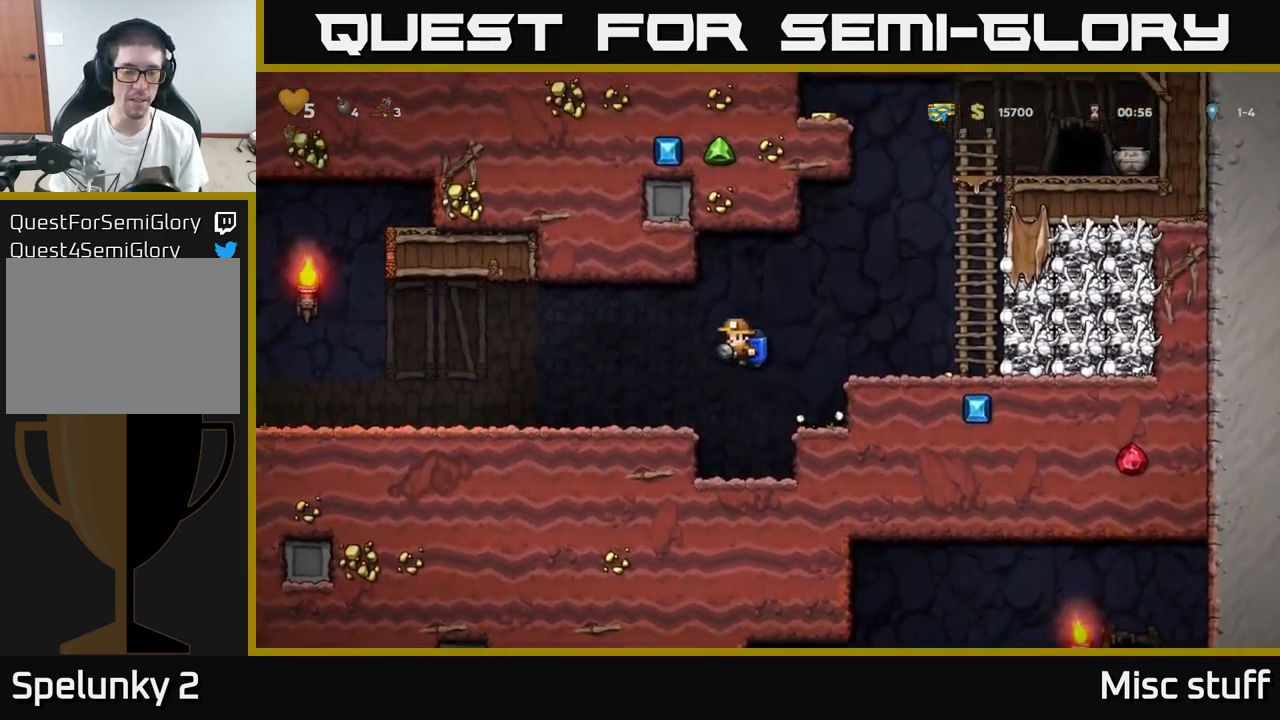
{"buttons": ["DPAD_LEFT"], "left_stick": "center", "events": [[284, "A", "down"], [384, "A", "up"]]}
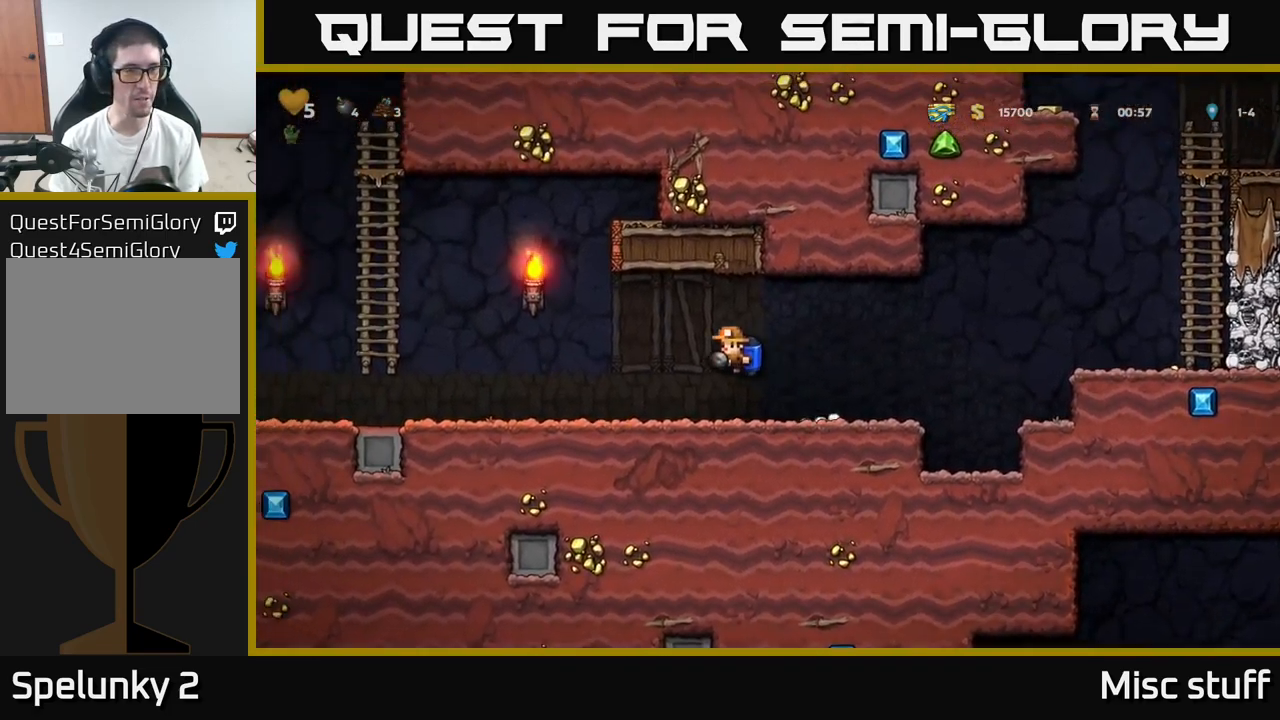
{"buttons": ["DPAD_LEFT"], "left_stick": "center", "events": [[350, "A", "down"], [417, "A", "up"]]}
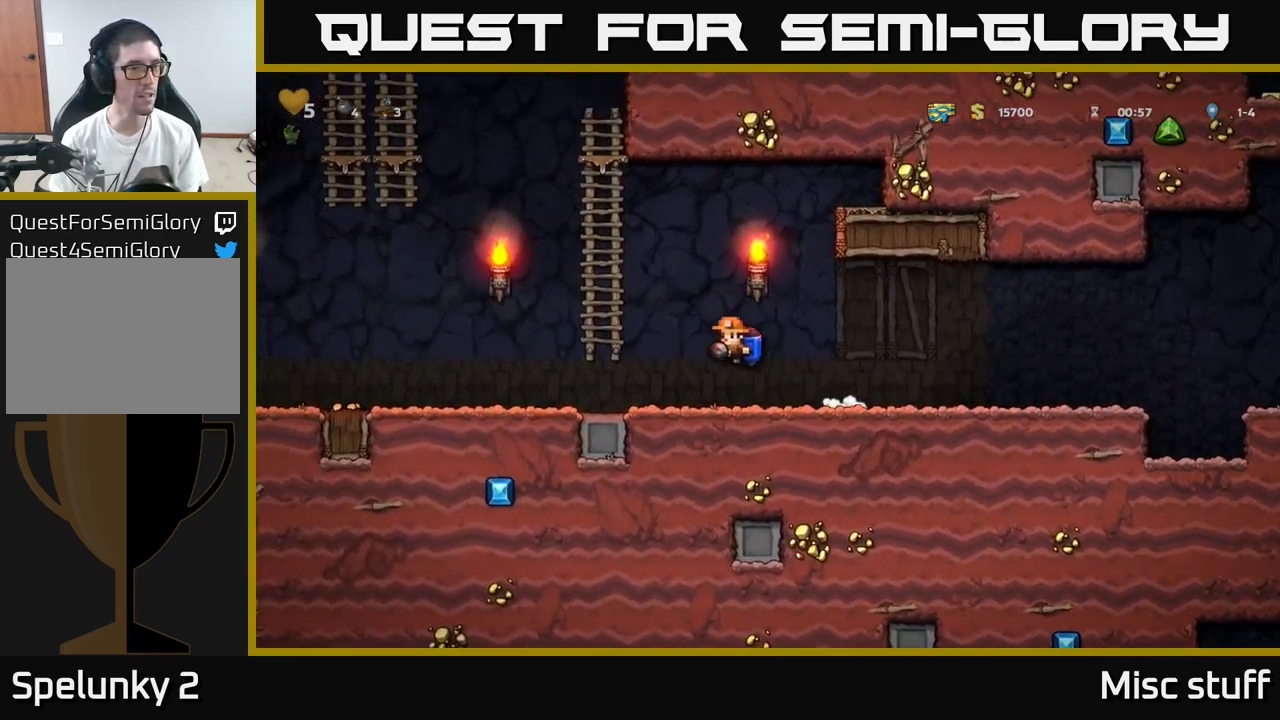
{"buttons": ["DPAD_LEFT"], "left_stick": "center", "events": []}
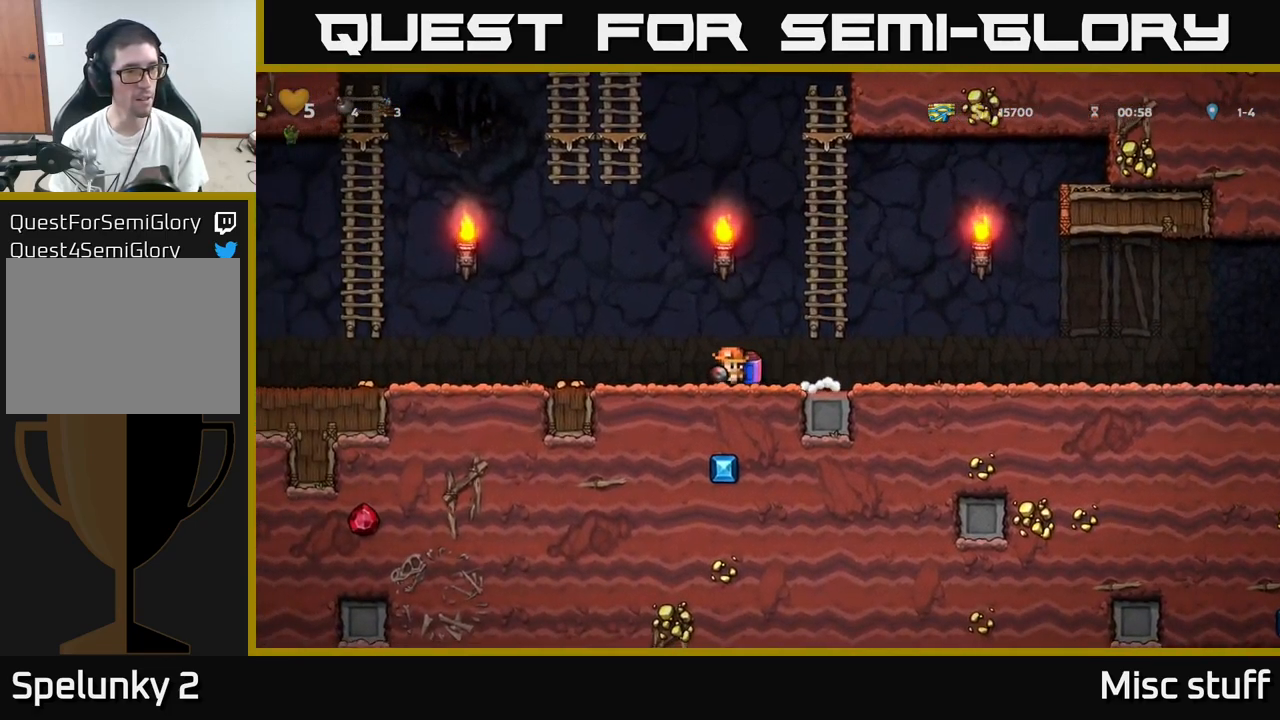
{"buttons": ["DPAD_LEFT"], "left_stick": "center", "events": []}
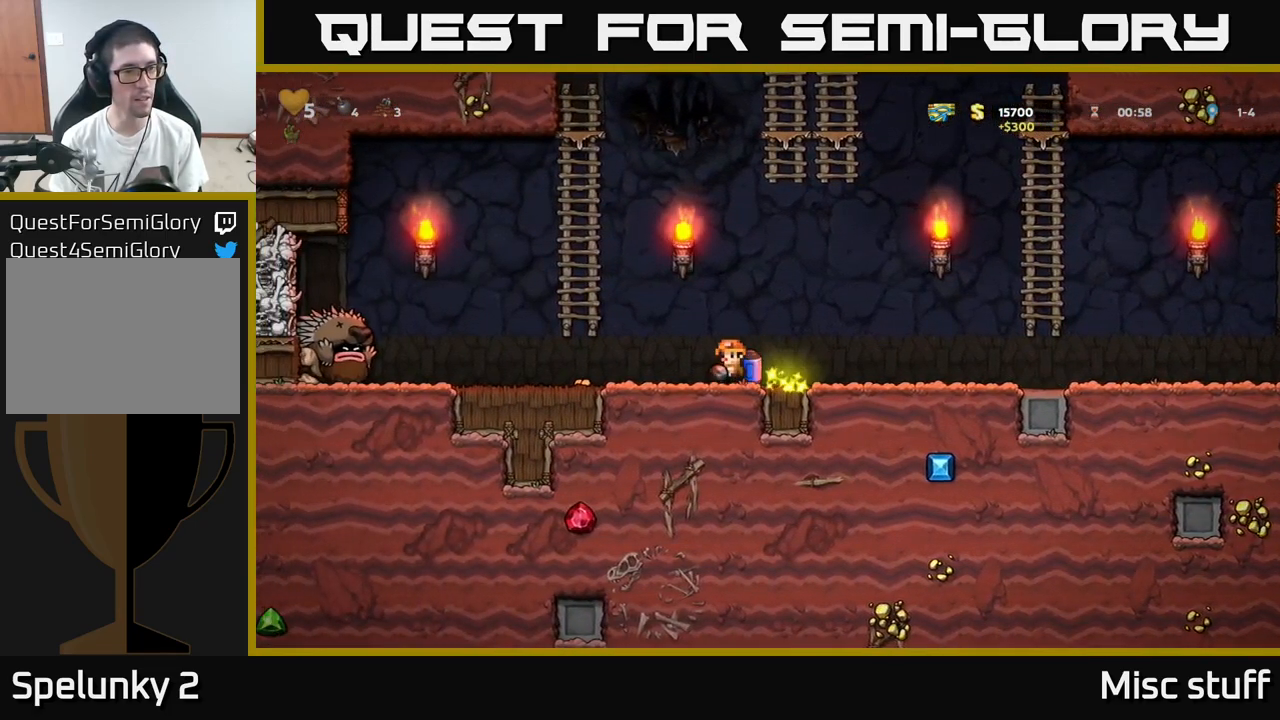
{"buttons": ["DPAD_RIGHT"], "left_stick": "center", "events": [[150, "DPAD_LEFT", "up"], [184, "DPAD_RIGHT", "down"]]}
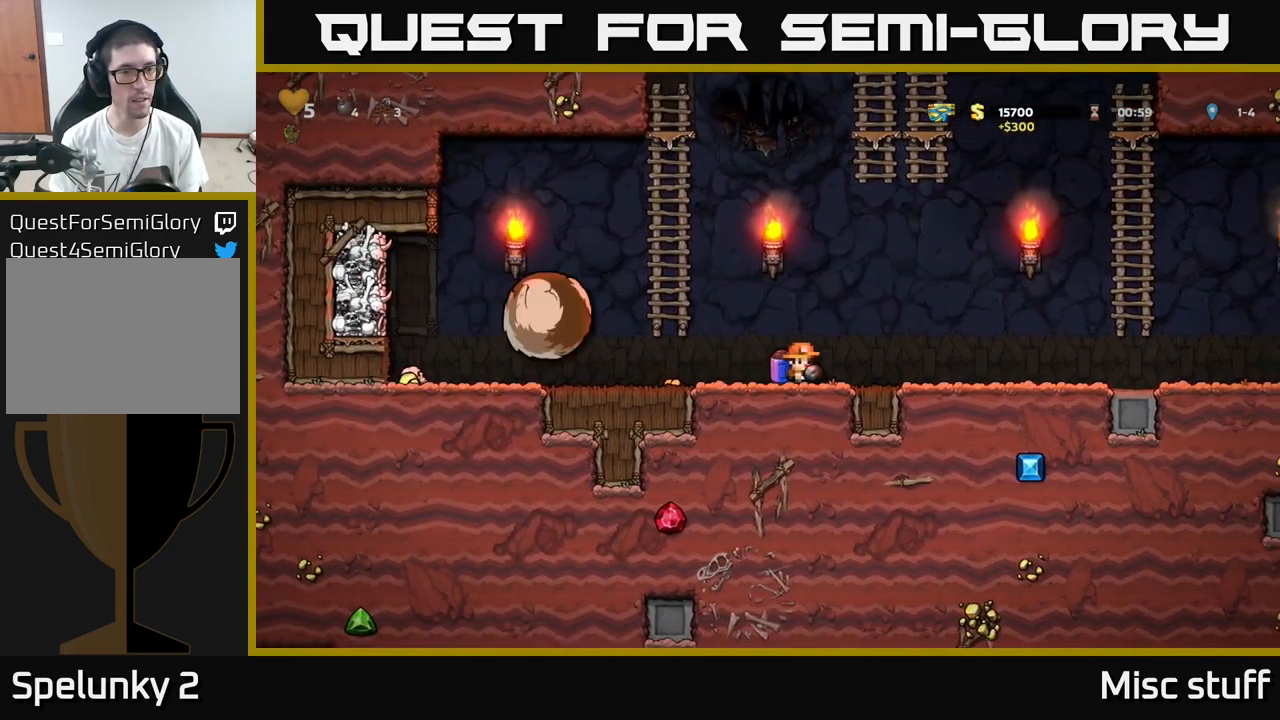
{"buttons": ["A", "DPAD_RIGHT"], "left_stick": "center", "events": [[167, "DPAD_LEFT", "down"], [167, "DPAD_RIGHT", "up"], [250, "X", "down"], [300, "DPAD_LEFT", "up"], [300, "DPAD_RIGHT", "down"], [300, "X", "up"], [467, "A", "down"]]}
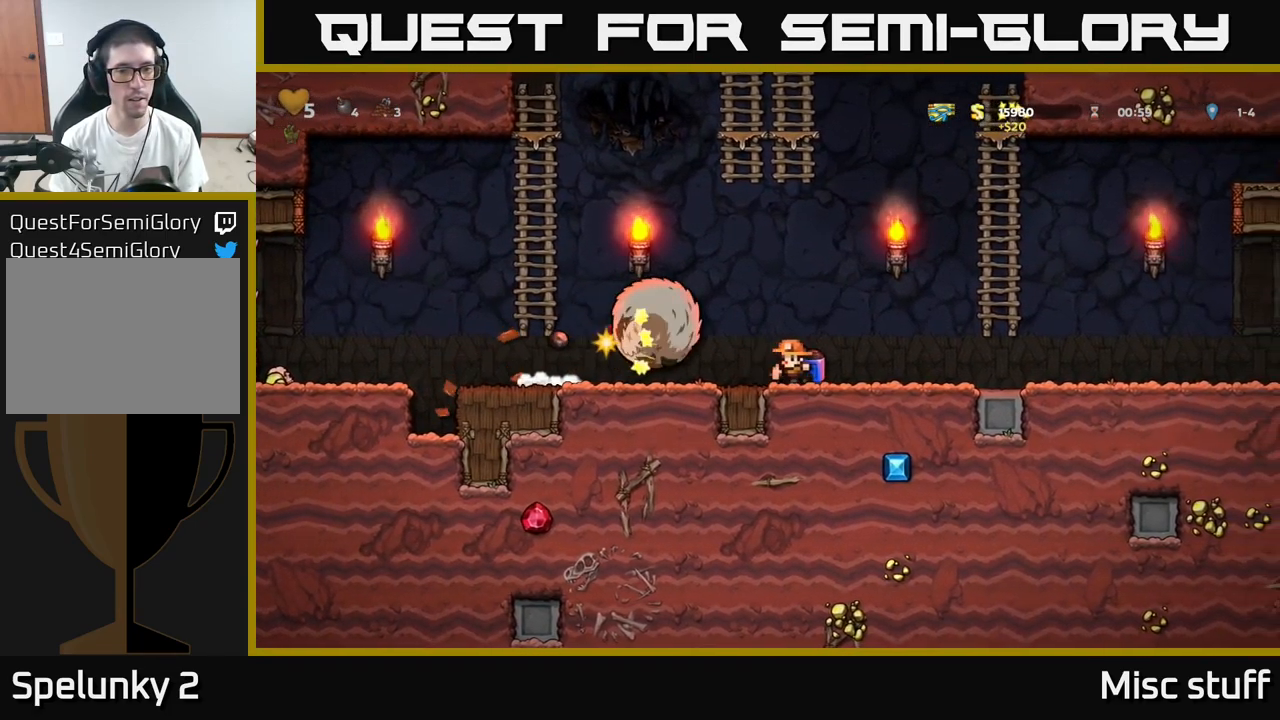
{"buttons": ["DPAD_LEFT"], "left_stick": "center", "events": [[67, "A", "up"], [117, "A", "down"], [284, "DPAD_RIGHT", "up"], [317, "DPAD_LEFT", "down"], [434, "A", "up"]]}
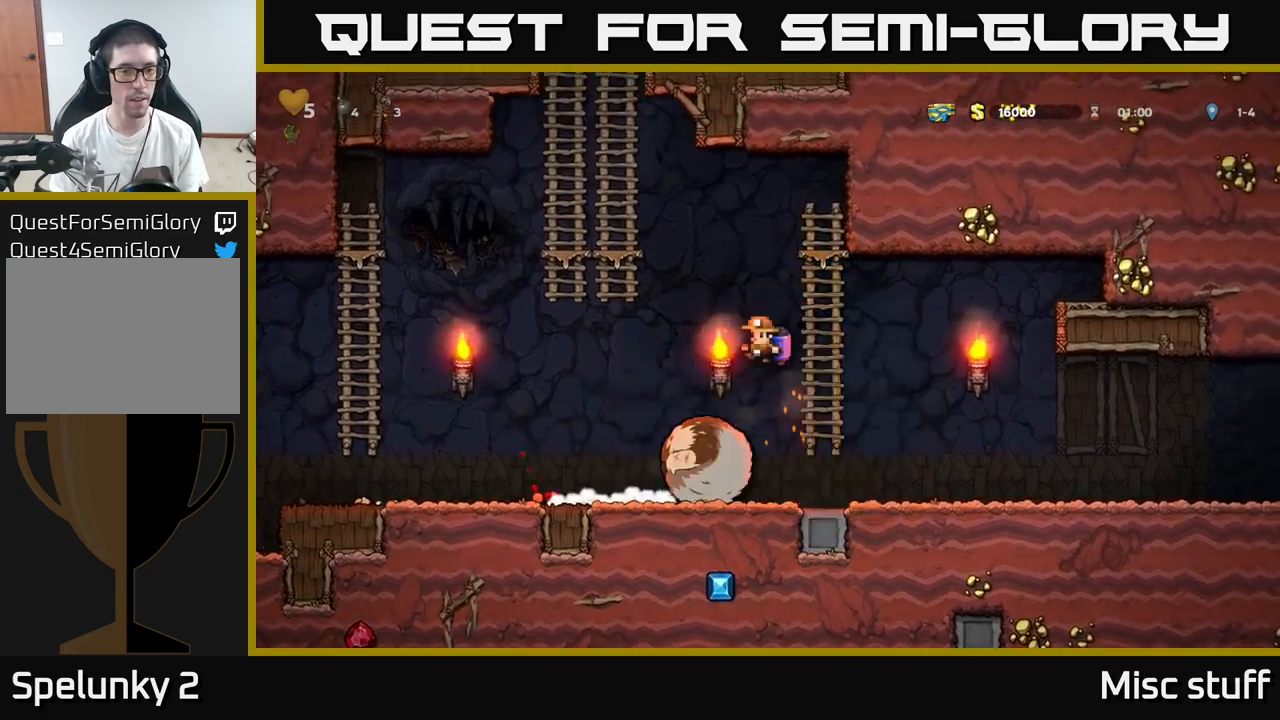
{"buttons": ["DPAD_LEFT"], "left_stick": "center", "events": []}
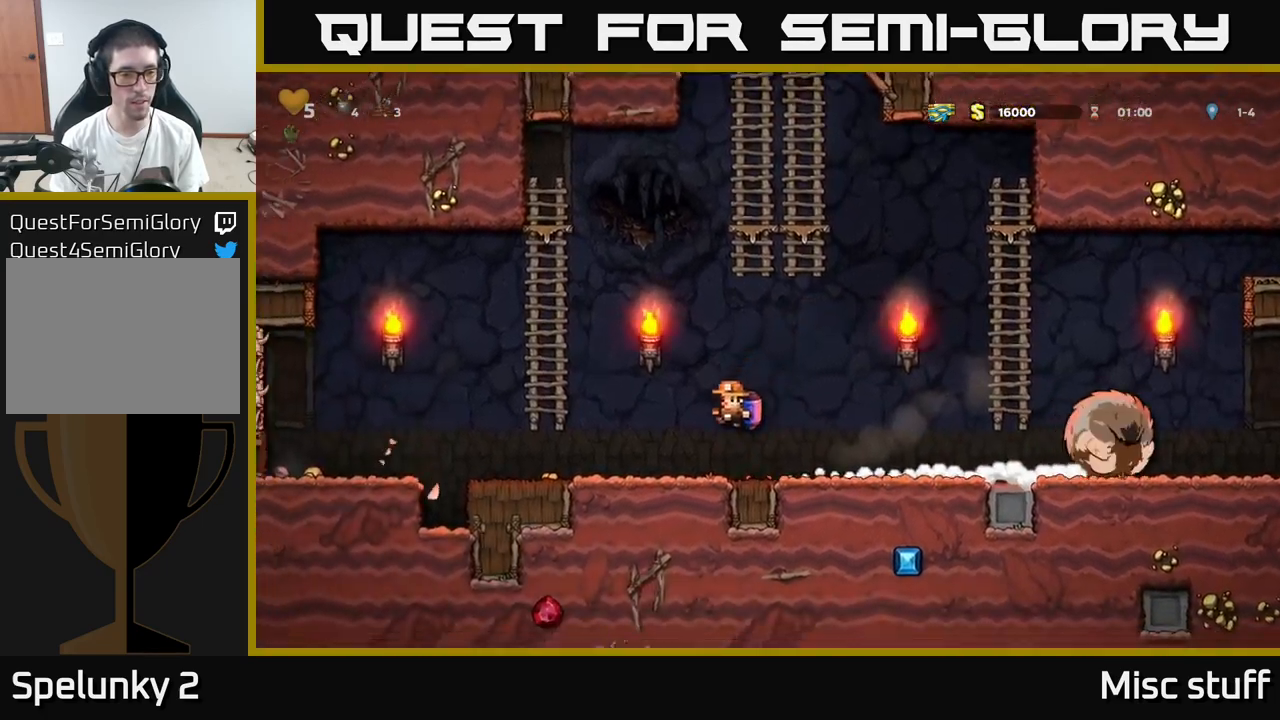
{"buttons": ["A", "DPAD_LEFT"], "left_stick": "center", "events": [[483, "A", "down"]]}
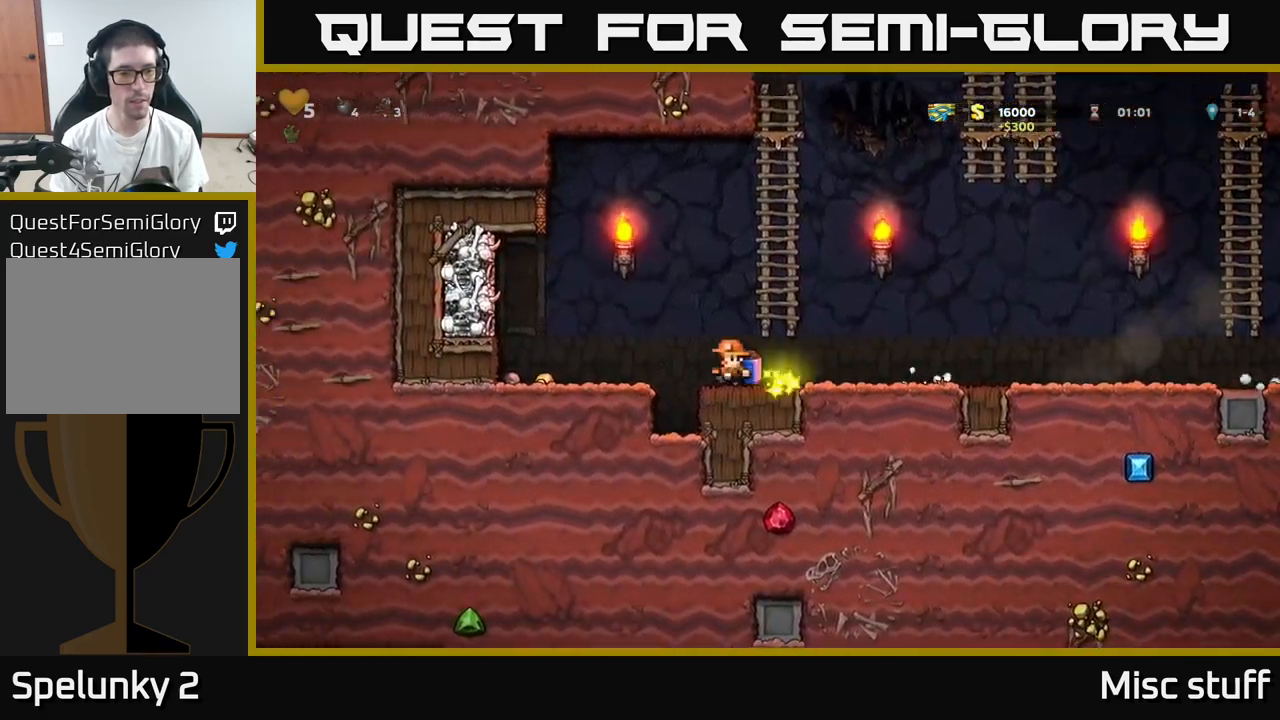
{"buttons": ["DPAD_DOWN"], "left_stick": "center", "events": [[33, "A", "up"], [417, "DPAD_DOWN", "down"], [467, "DPAD_LEFT", "up"]]}
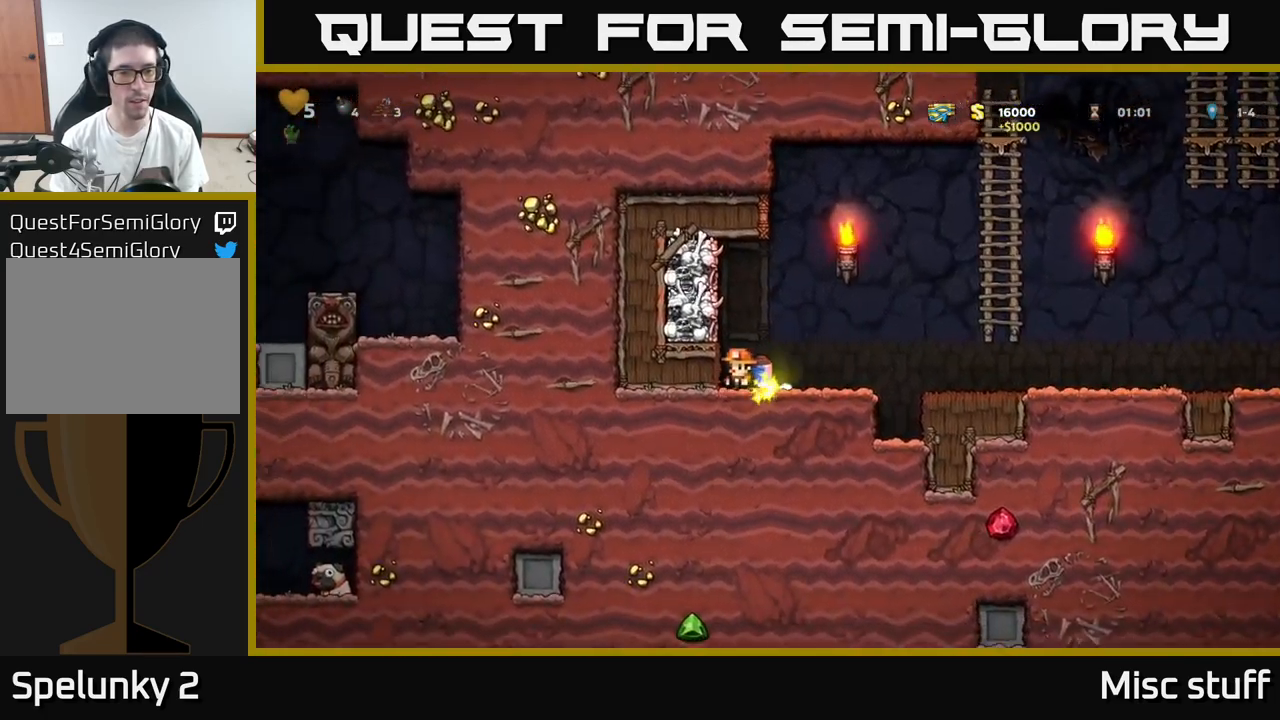
{"buttons": ["DPAD_RIGHT"], "left_stick": "center", "events": [[17, "X", "down"], [50, "DPAD_DOWN", "up"], [50, "DPAD_RIGHT", "down"], [67, "X", "up"], [317, "A", "down"], [433, "A", "up"]]}
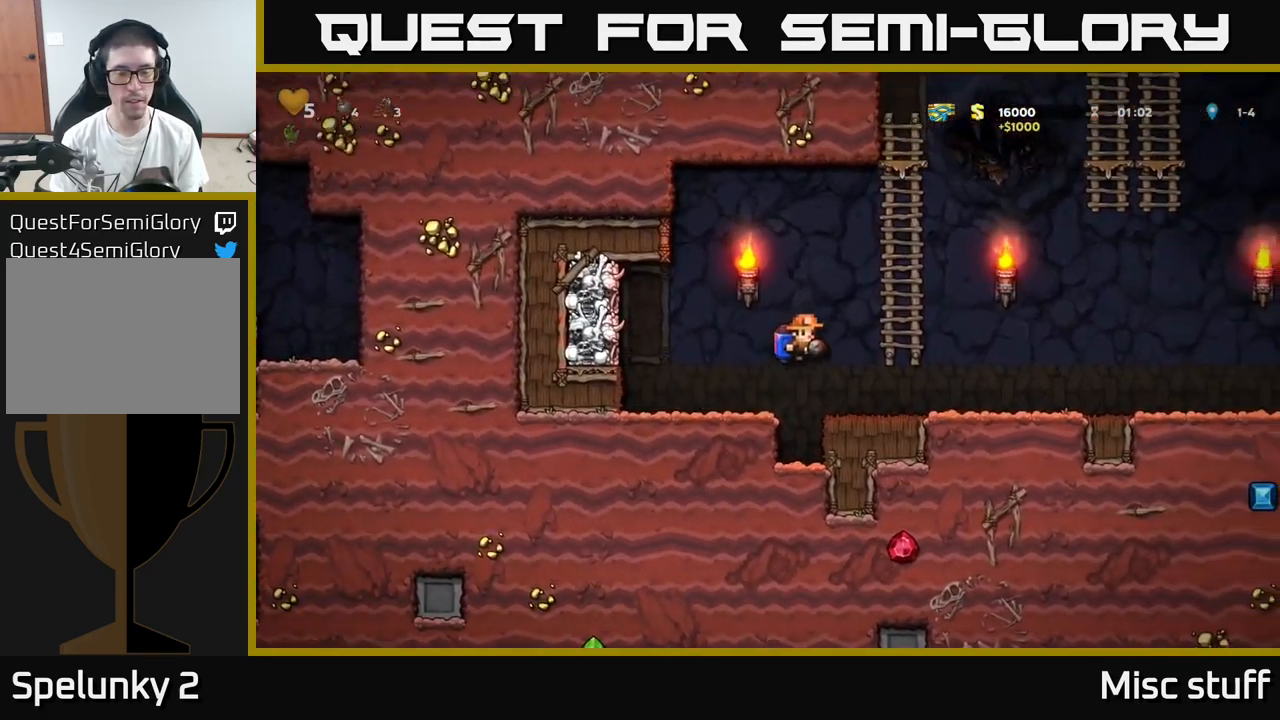
{"buttons": ["DPAD_RIGHT"], "left_stick": "center", "events": [[367, "A", "down"], [417, "A", "up"]]}
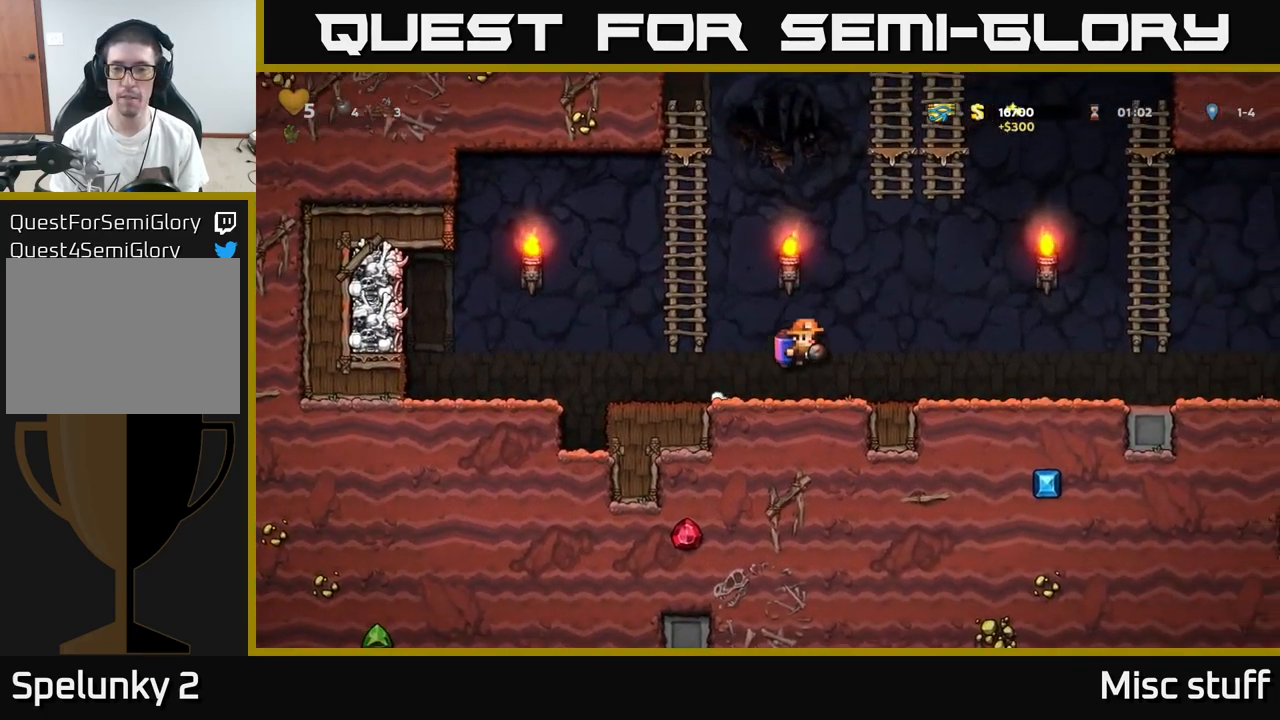
{"buttons": ["DPAD_RIGHT"], "left_stick": "center", "events": [[333, "A", "down"], [400, "A", "up"]]}
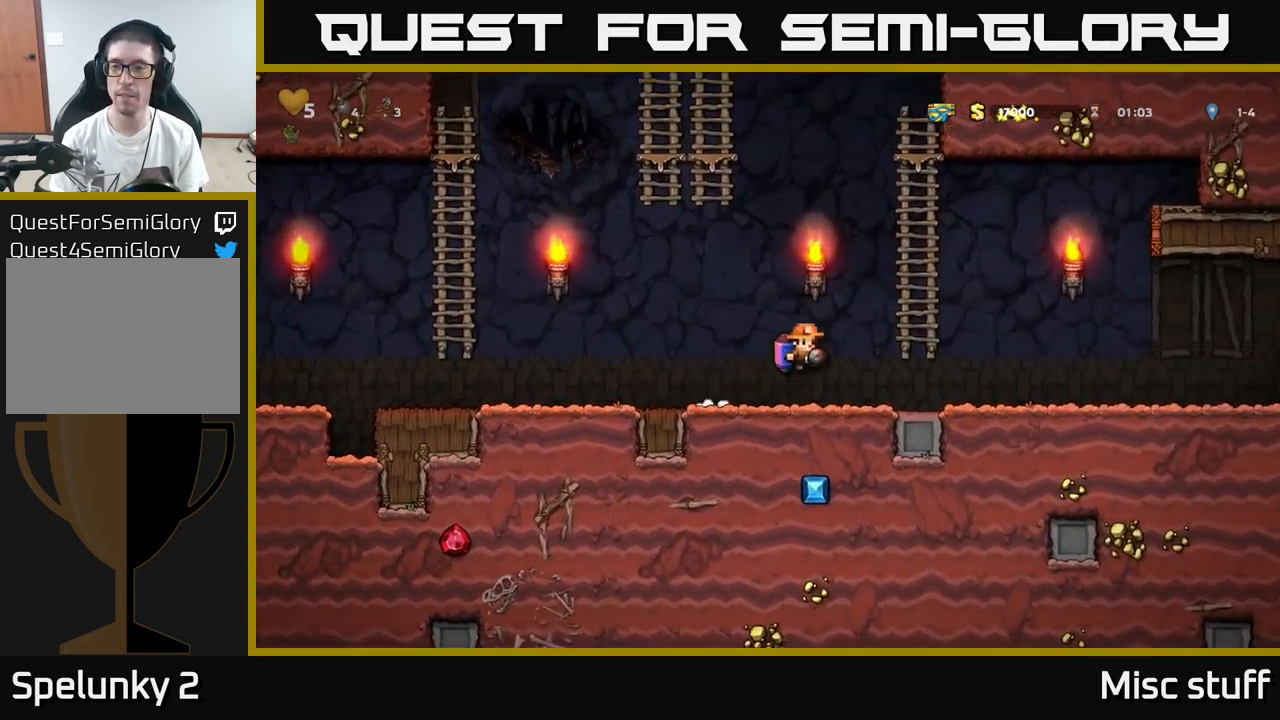
{"buttons": ["DPAD_RIGHT"], "left_stick": "center", "events": []}
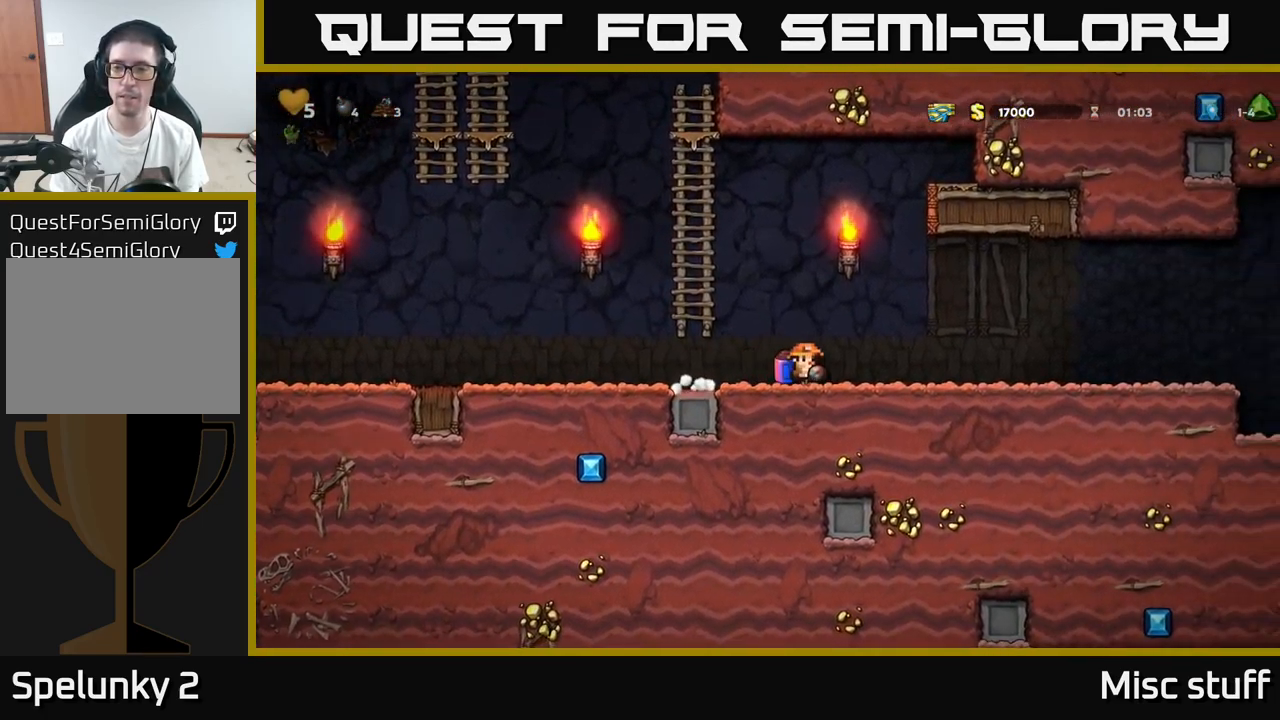
{"buttons": ["DPAD_LEFT"], "left_stick": "center", "events": [[367, "DPAD_RIGHT", "up"], [383, "DPAD_LEFT", "down"]]}
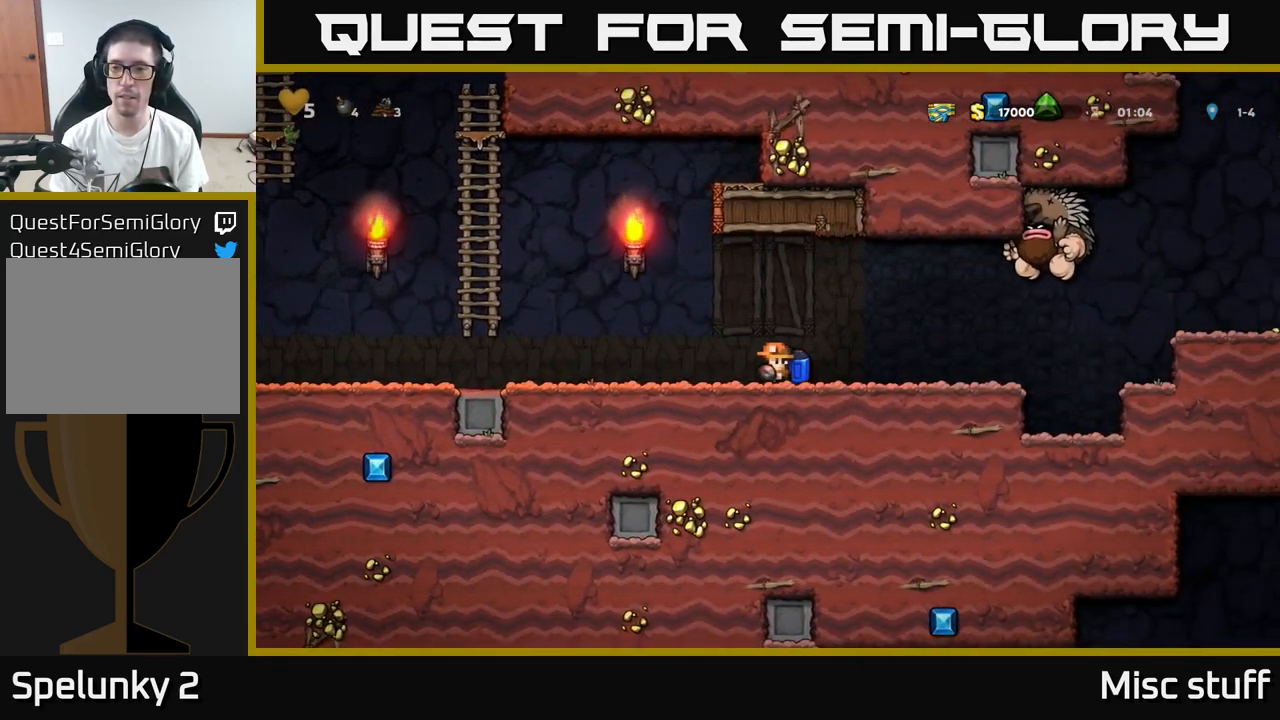
{"buttons": ["DPAD_LEFT"], "left_stick": "center", "events": []}
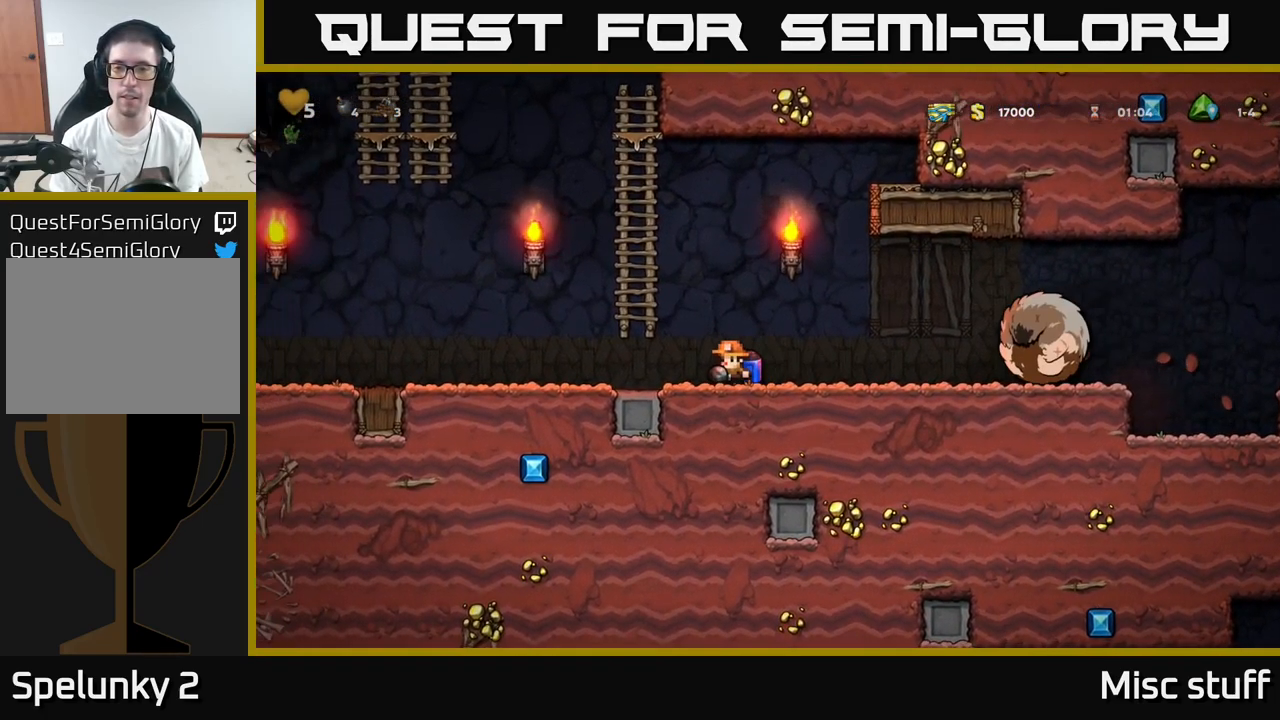
{"buttons": ["DPAD_LEFT"], "left_stick": "center", "events": [[183, "DPAD_LEFT", "up"], [200, "DPAD_RIGHT", "down"], [300, "X", "down"], [333, "DPAD_RIGHT", "up"], [366, "DPAD_LEFT", "down"], [383, "X", "up"]]}
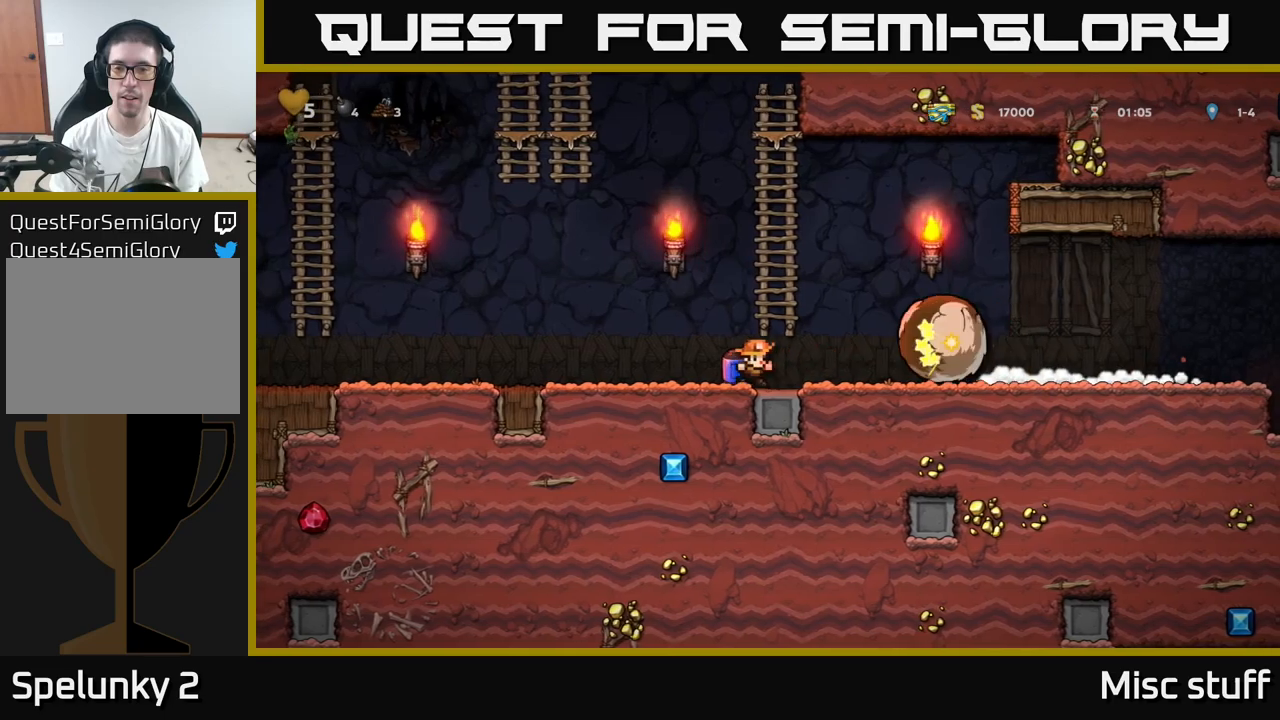
{"buttons": ["A", "DPAD_RIGHT"], "left_stick": "center", "events": [[133, "A", "down"], [267, "A", "up"], [317, "A", "down"], [383, "DPAD_LEFT", "up"], [417, "DPAD_RIGHT", "down"]]}
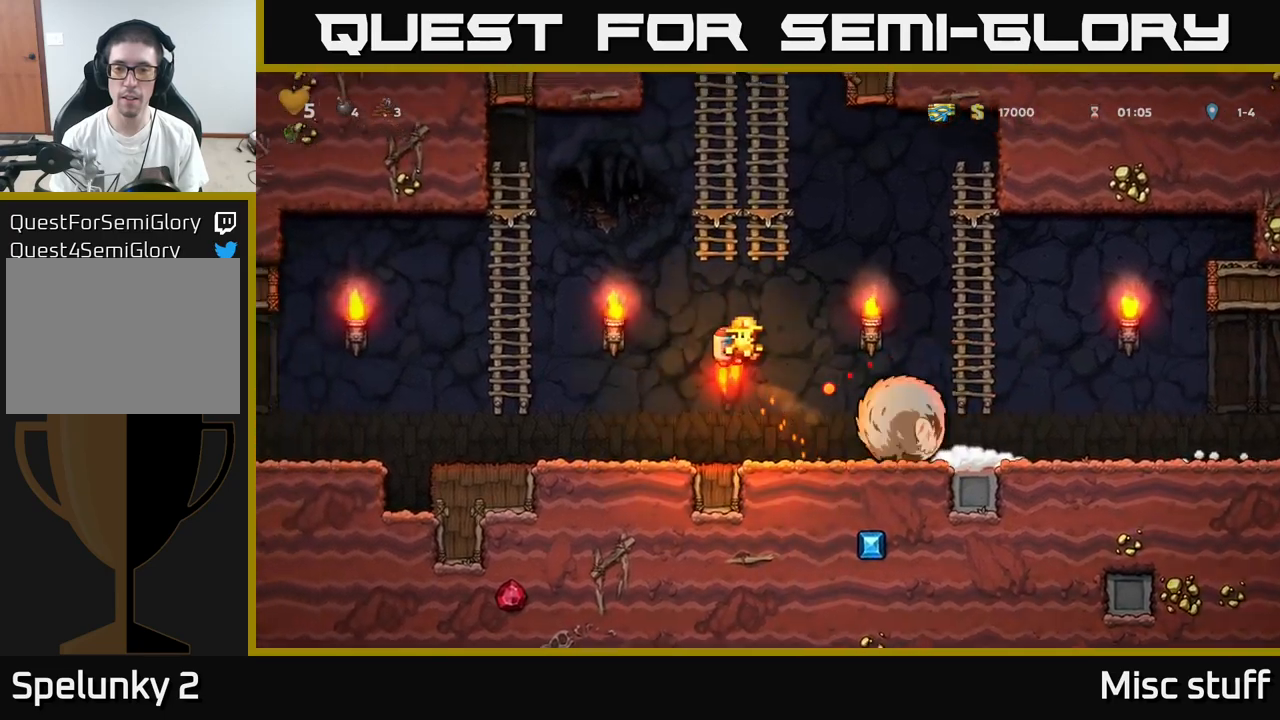
{"buttons": ["DPAD_RIGHT"], "left_stick": "center", "events": [[67, "A", "up"]]}